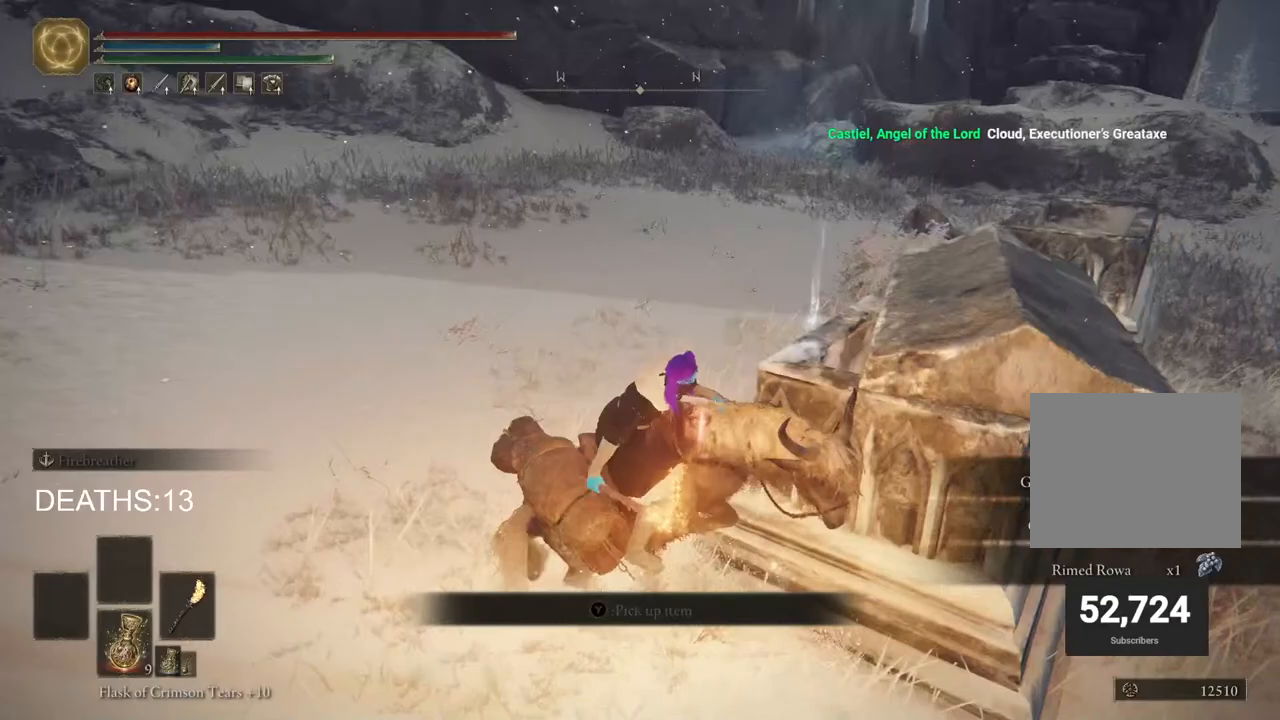
Gameplay with a controller (PlayStation layout); each line is a JSON object with the inputs held at the frame after it. "events" lists button and stick changes between this image and that frame as [ms after this image, input, new state], when the widget could be followed in between.
{"buttons": [], "left_stick": "up-right", "right_stick": "center", "events": [[217, "TRIANGLE", "down"], [300, "TRIANGLE", "up"], [417, "TRIANGLE", "down"], [483, "TRIANGLE", "up"]]}
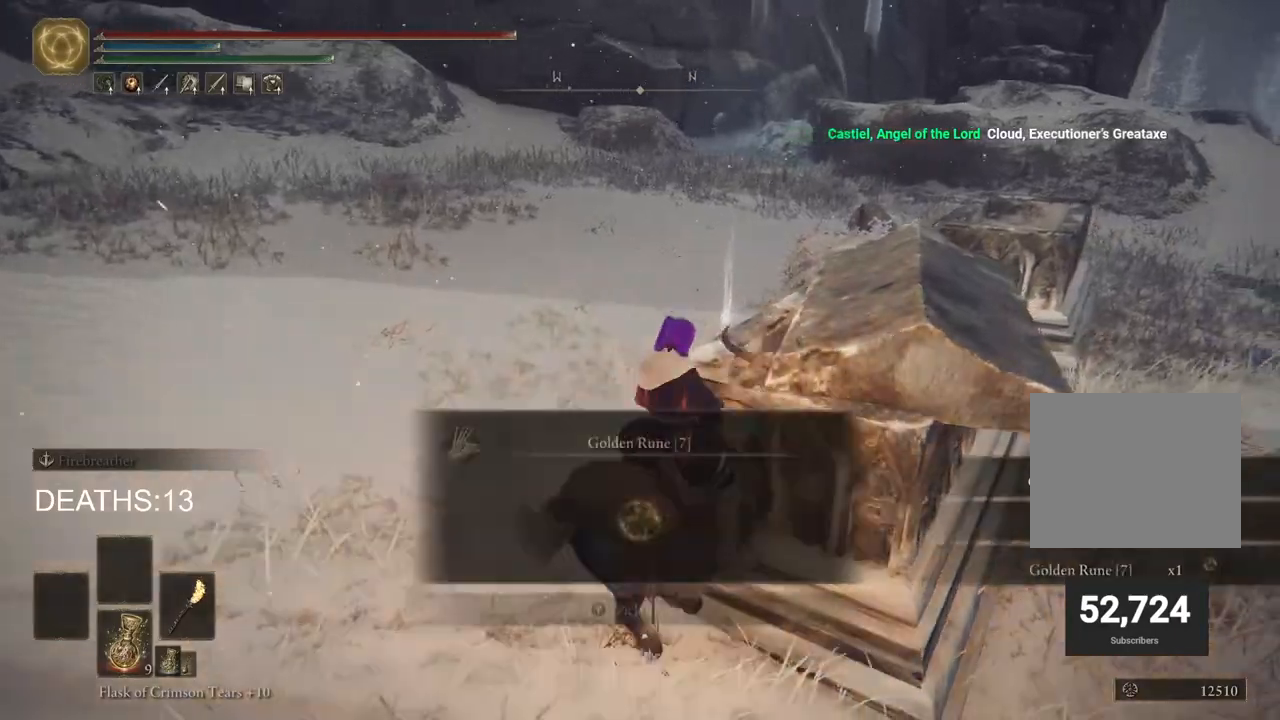
{"buttons": [], "left_stick": "up-left", "right_stick": "center", "events": [[100, "left_stick", "up-left"], [233, "right_stick", "down-right"], [467, "right_stick", "center"]]}
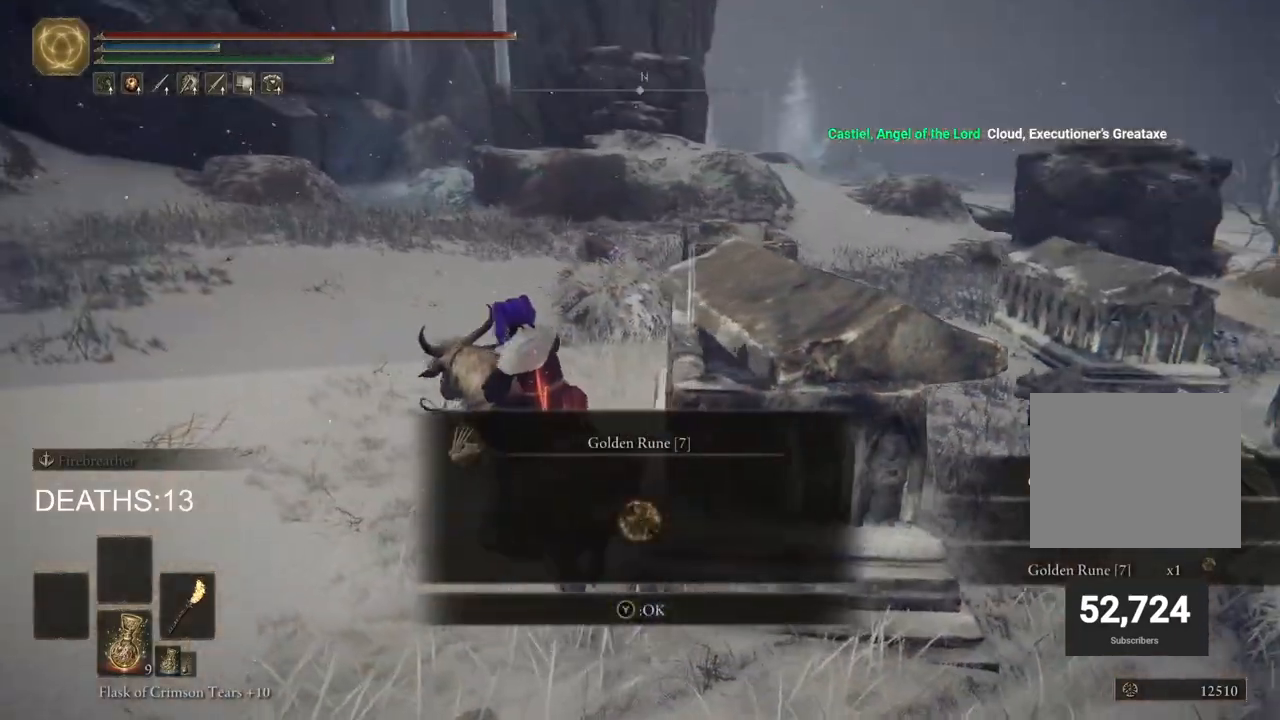
{"buttons": ["CIRCLE"], "left_stick": "up-left", "right_stick": "center", "events": [[50, "TRIANGLE", "down"], [150, "TRIANGLE", "up"], [367, "CIRCLE", "down"]]}
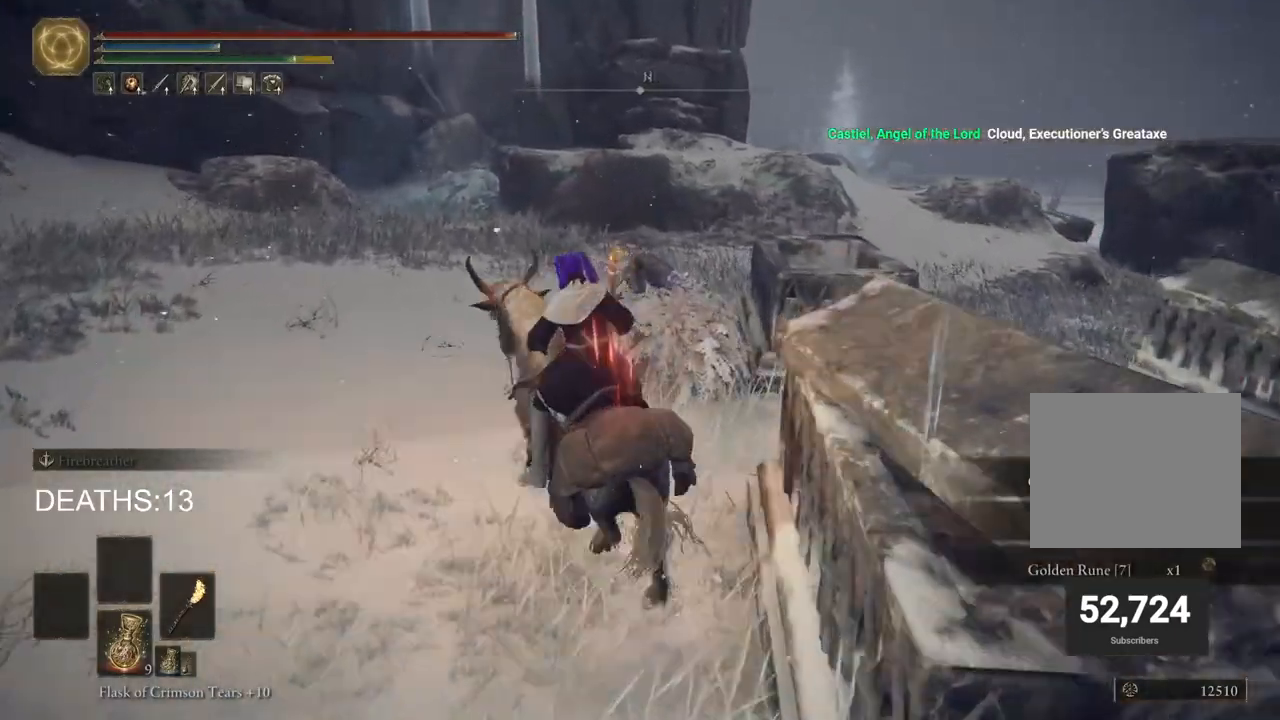
{"buttons": [], "left_stick": "up", "right_stick": "center", "events": [[17, "CIRCLE", "up"], [367, "left_stick", "up"]]}
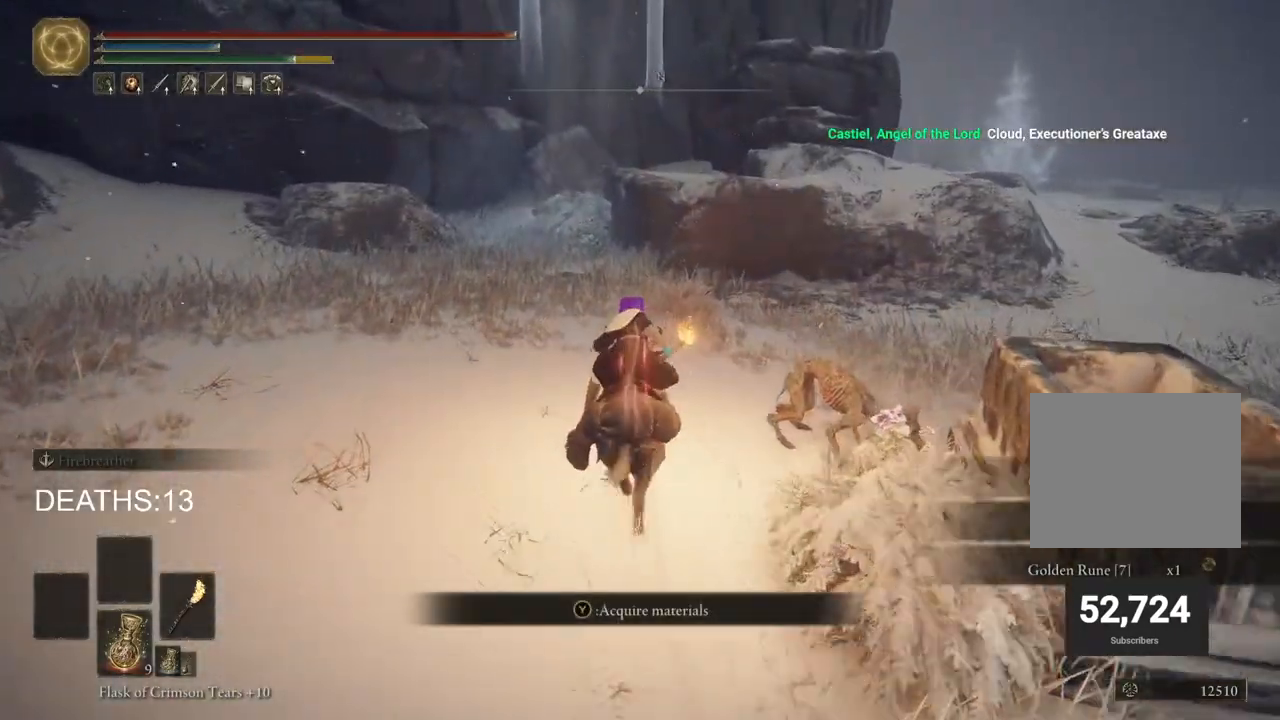
{"buttons": [], "left_stick": "up", "right_stick": "center", "events": []}
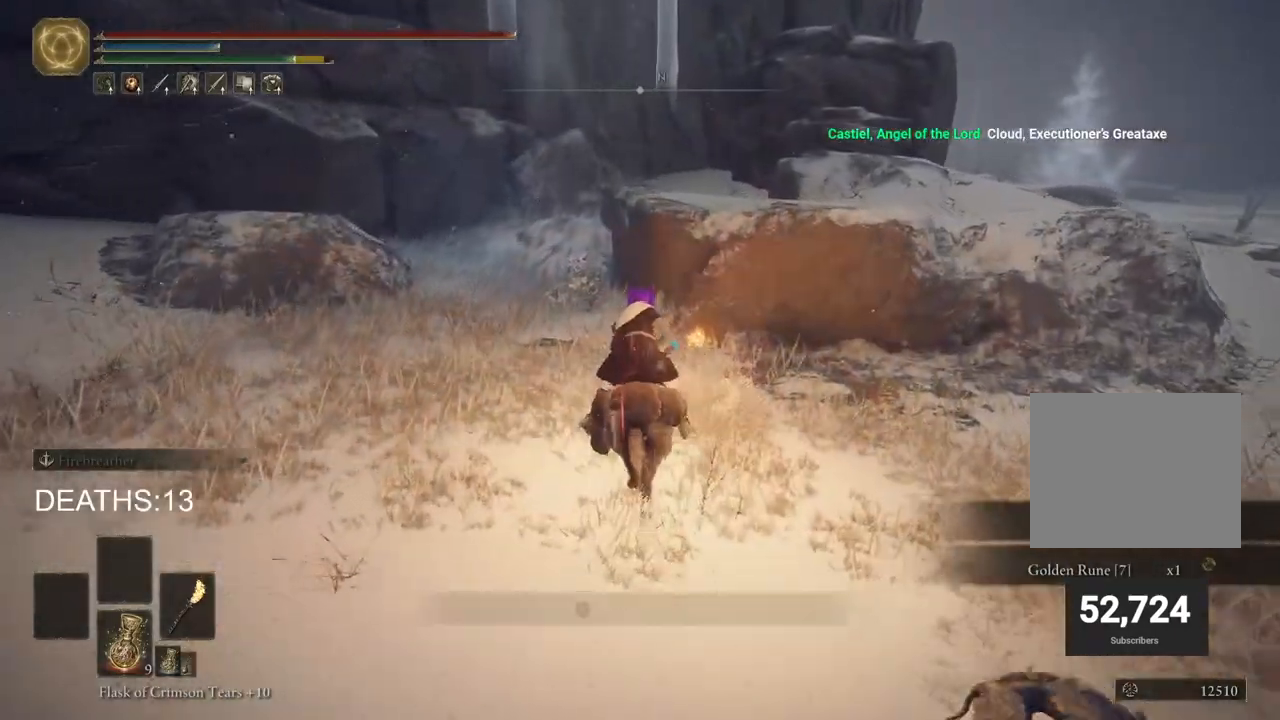
{"buttons": [], "left_stick": "up", "right_stick": "center", "events": []}
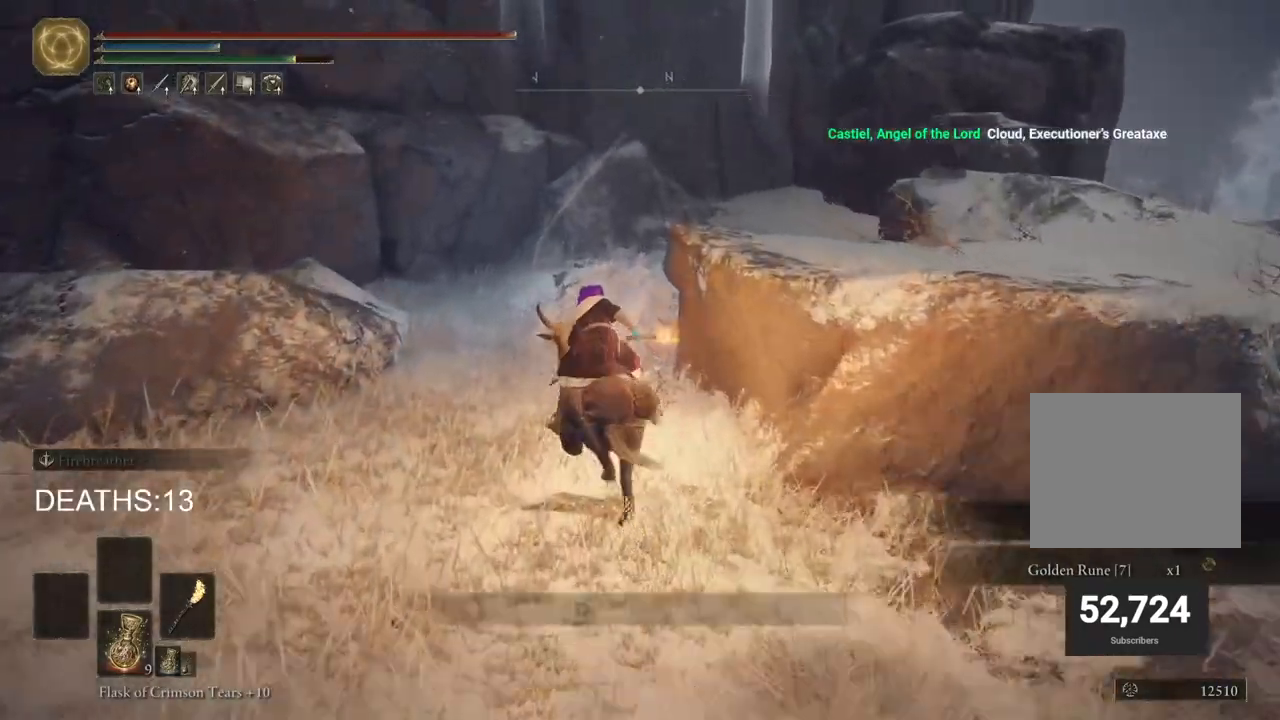
{"buttons": ["CROSS"], "left_stick": "up", "right_stick": "center", "events": [[500, "CROSS", "down"]]}
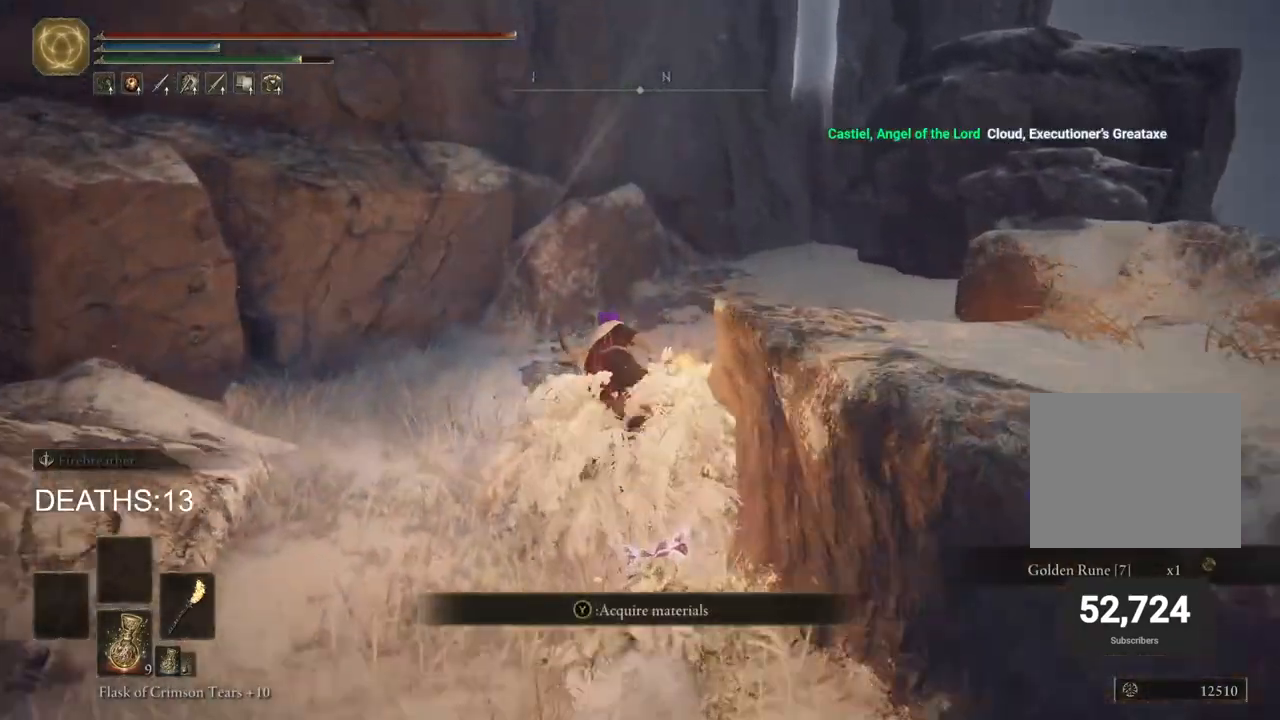
{"buttons": [], "left_stick": "up", "right_stick": "down-left"}
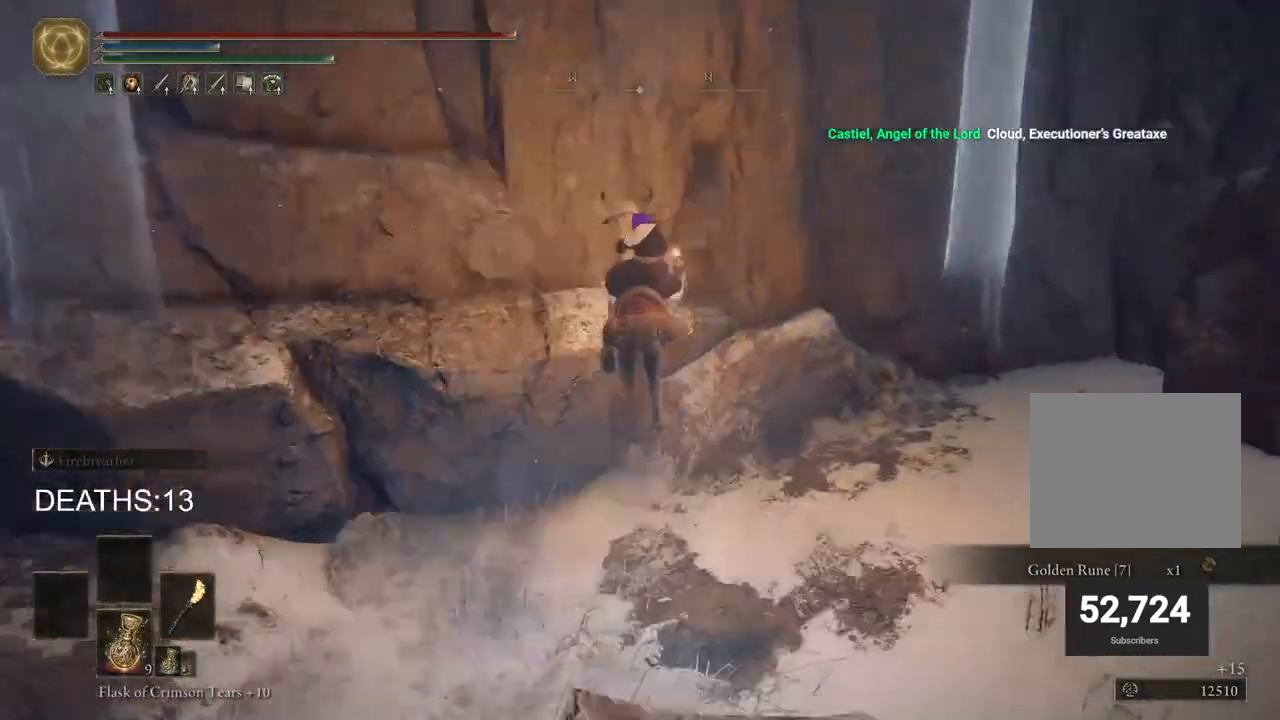
{"buttons": [], "left_stick": "up", "right_stick": "center", "events": [[417, "right_stick", "center"]]}
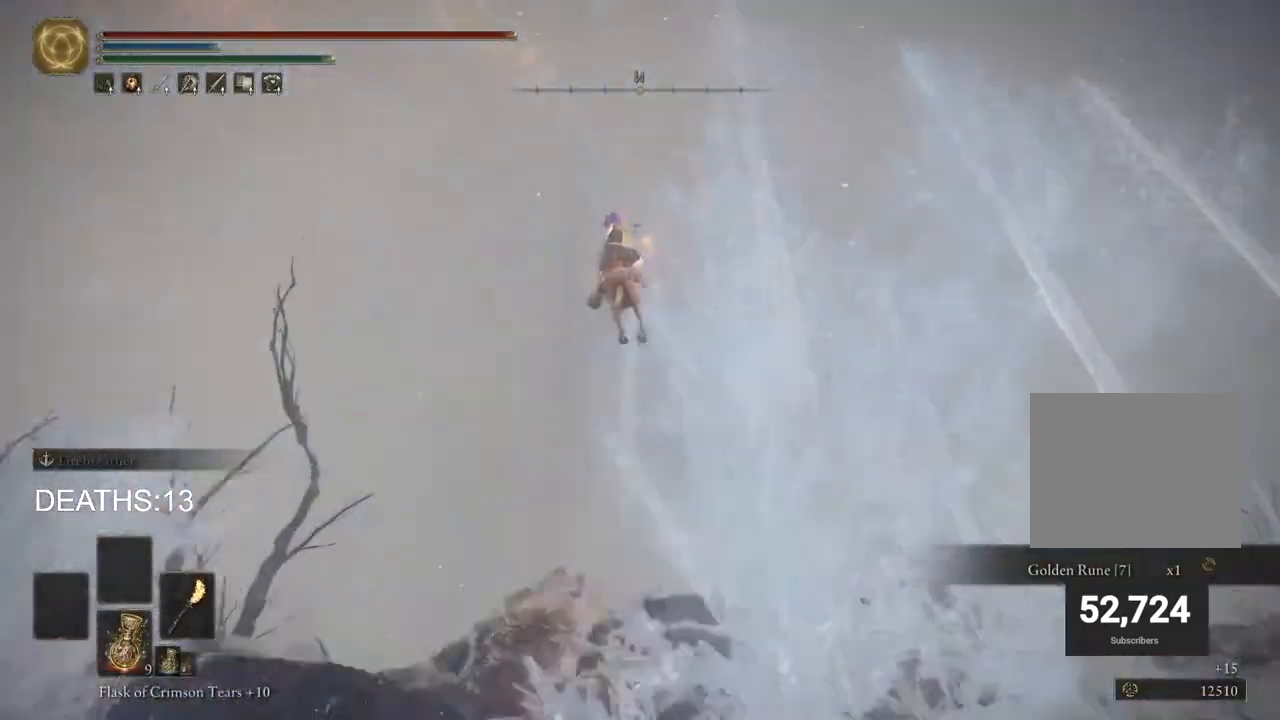
{"buttons": [], "left_stick": "up", "right_stick": "down-left", "events": [[50, "right_stick", "down-left"]]}
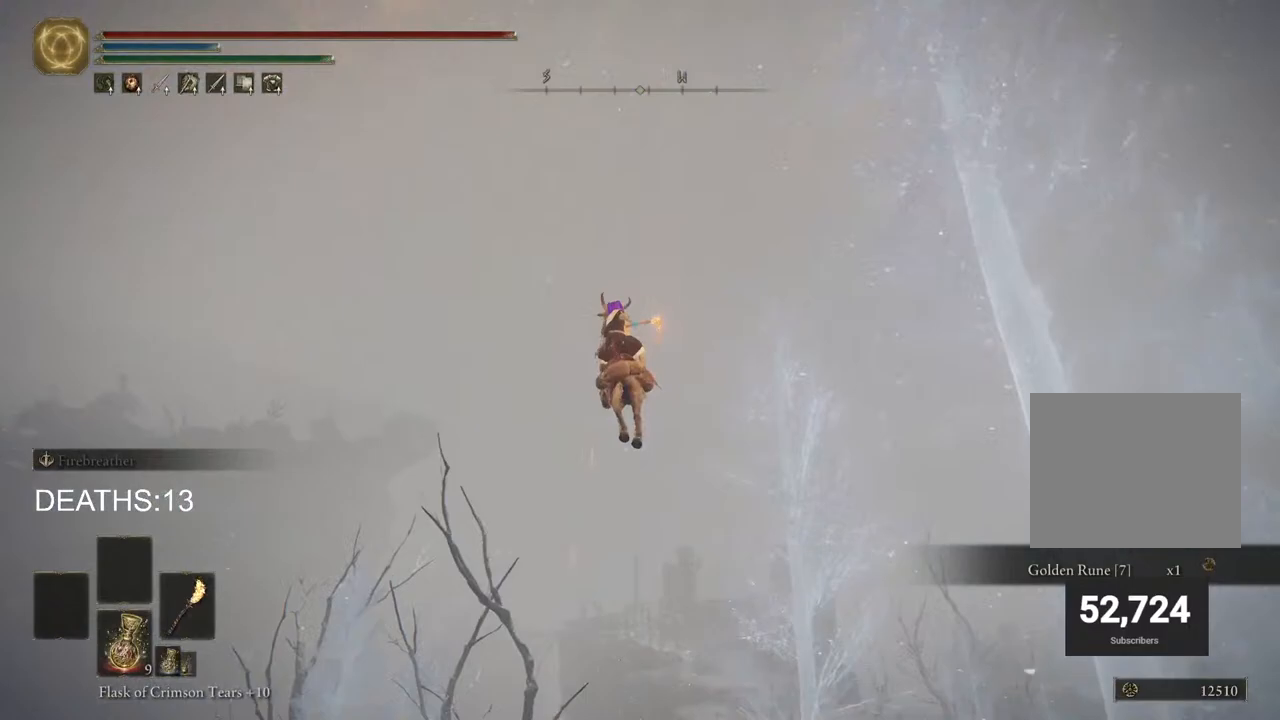
{"buttons": [], "left_stick": "up-right", "right_stick": "center", "events": [[117, "left_stick", "up-right"], [117, "right_stick", "center"]]}
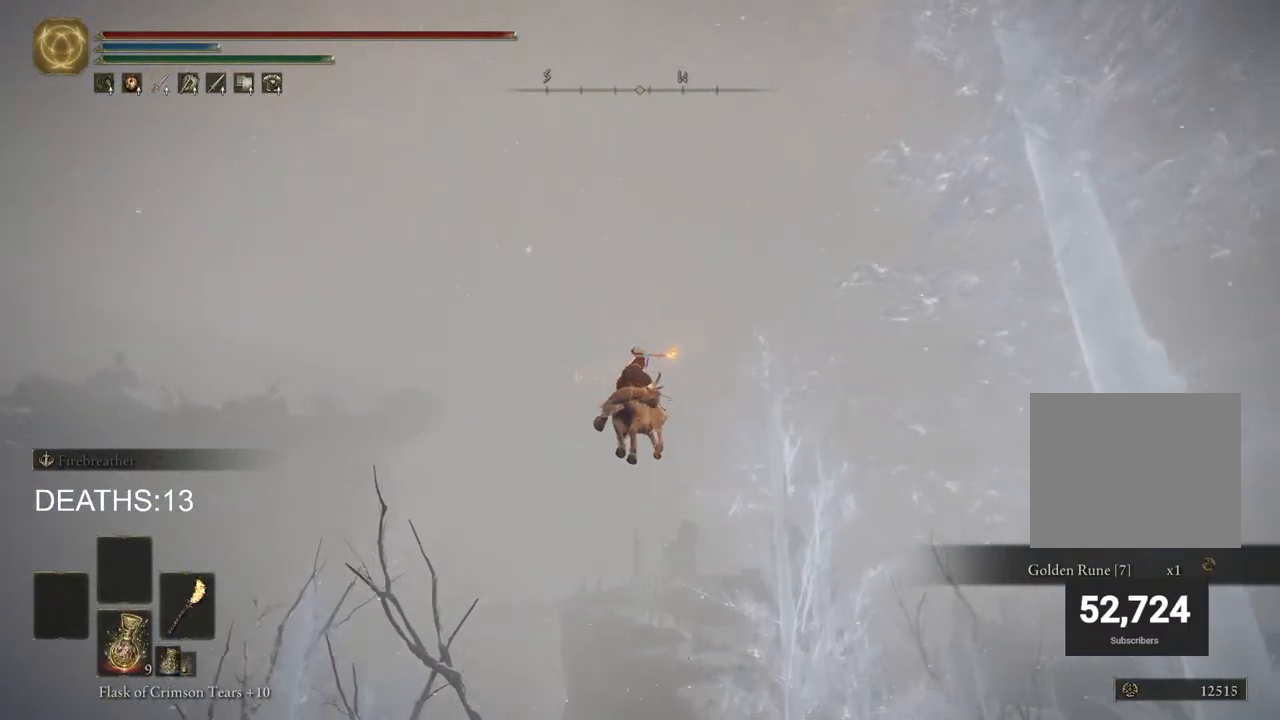
{"buttons": [], "left_stick": "up-right", "right_stick": "down", "events": [[100, "right_stick", "down"]]}
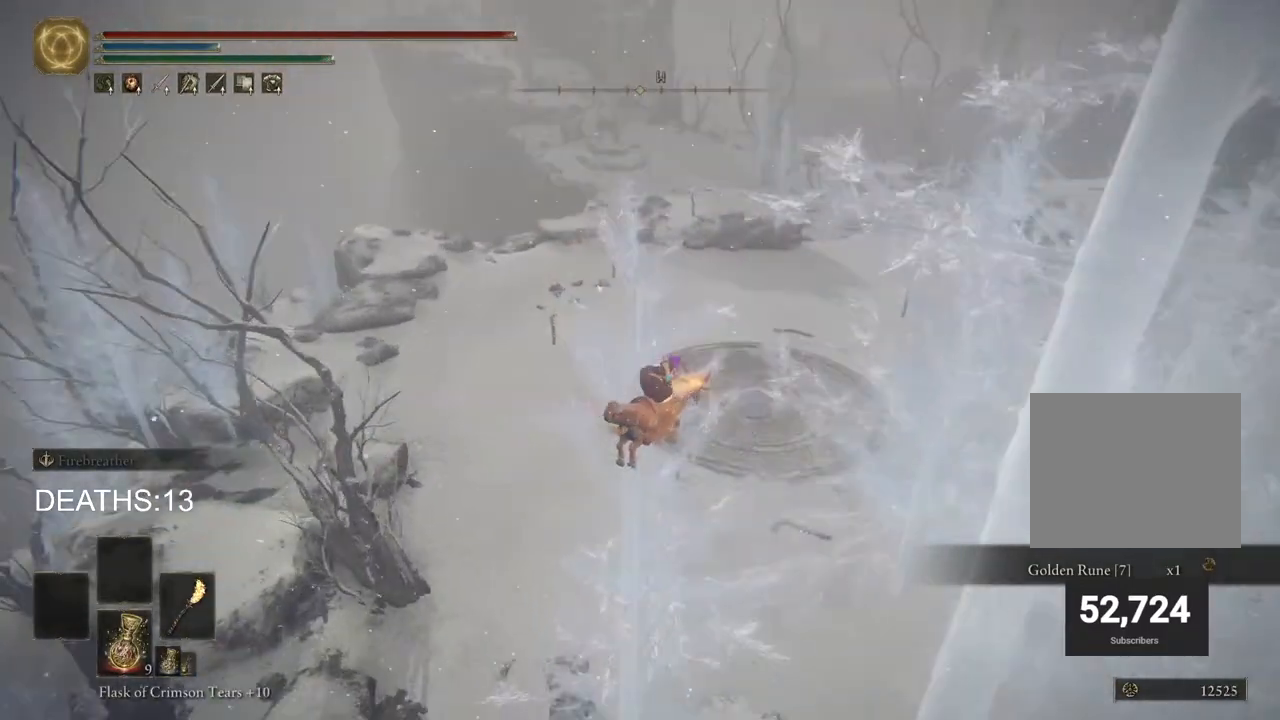
{"buttons": [], "left_stick": "up-right", "right_stick": "down", "events": []}
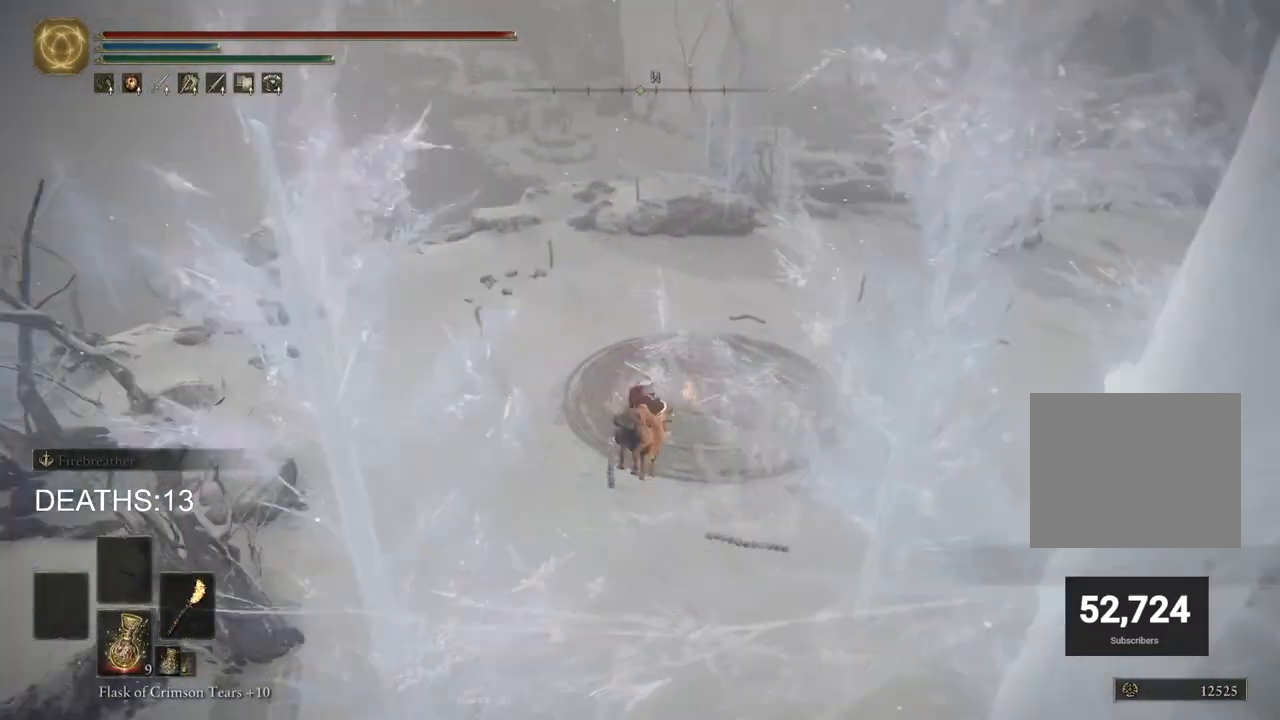
{"buttons": [], "left_stick": "up", "right_stick": "down", "events": [[200, "left_stick", "up"]]}
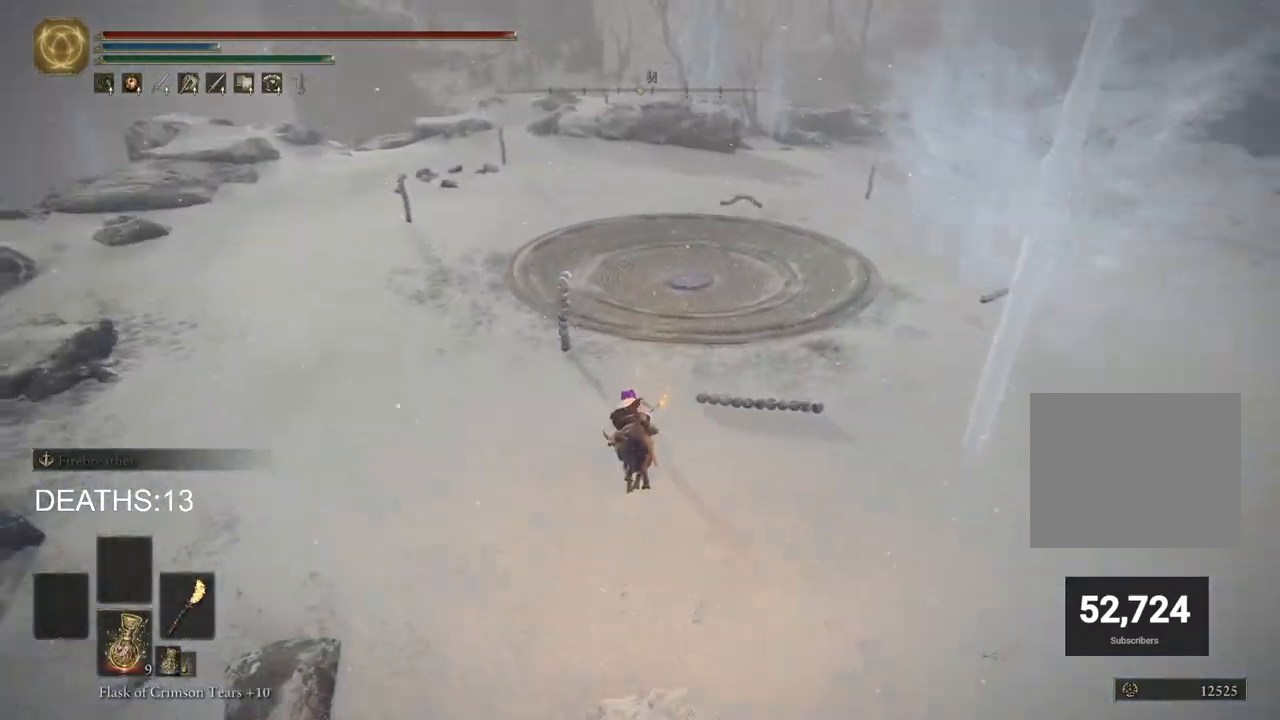
{"buttons": [], "left_stick": "up-left", "right_stick": "center", "events": [[233, "right_stick", "center"], [300, "CIRCLE", "down"], [350, "left_stick", "up-left"], [433, "CIRCLE", "up"]]}
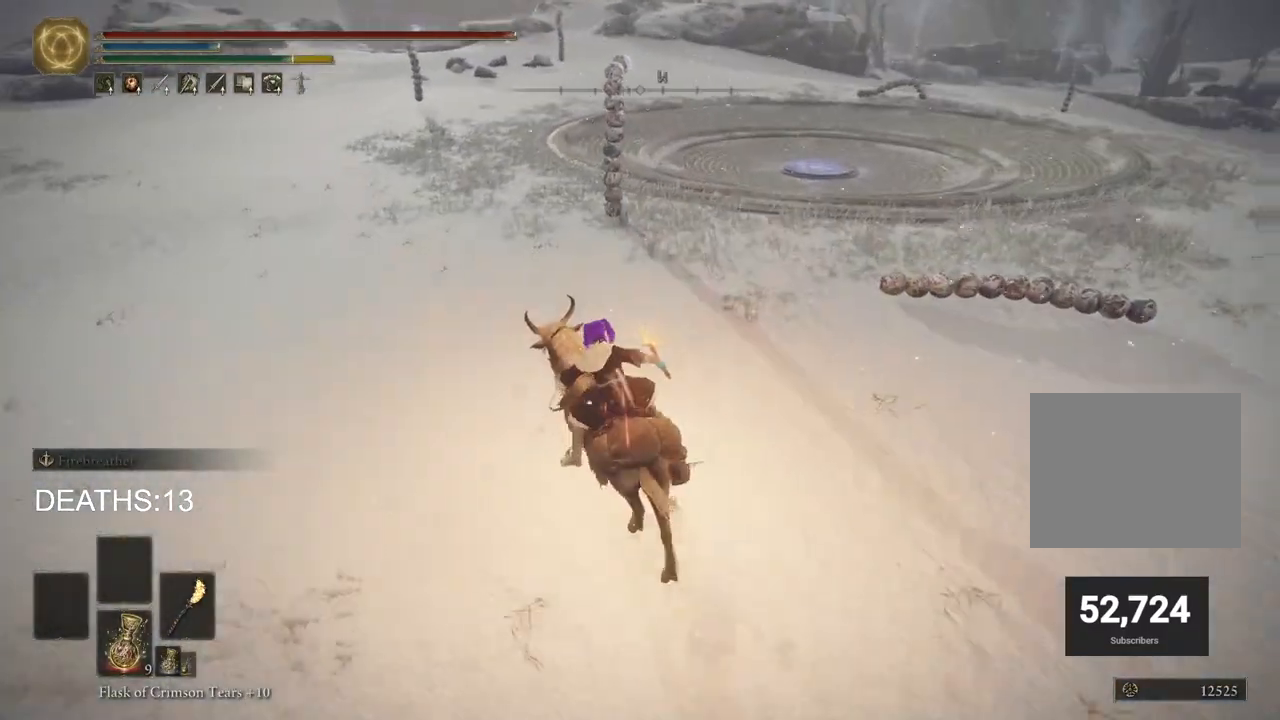
{"buttons": [], "left_stick": "up-left", "right_stick": "up", "events": [[350, "right_stick", "up"]]}
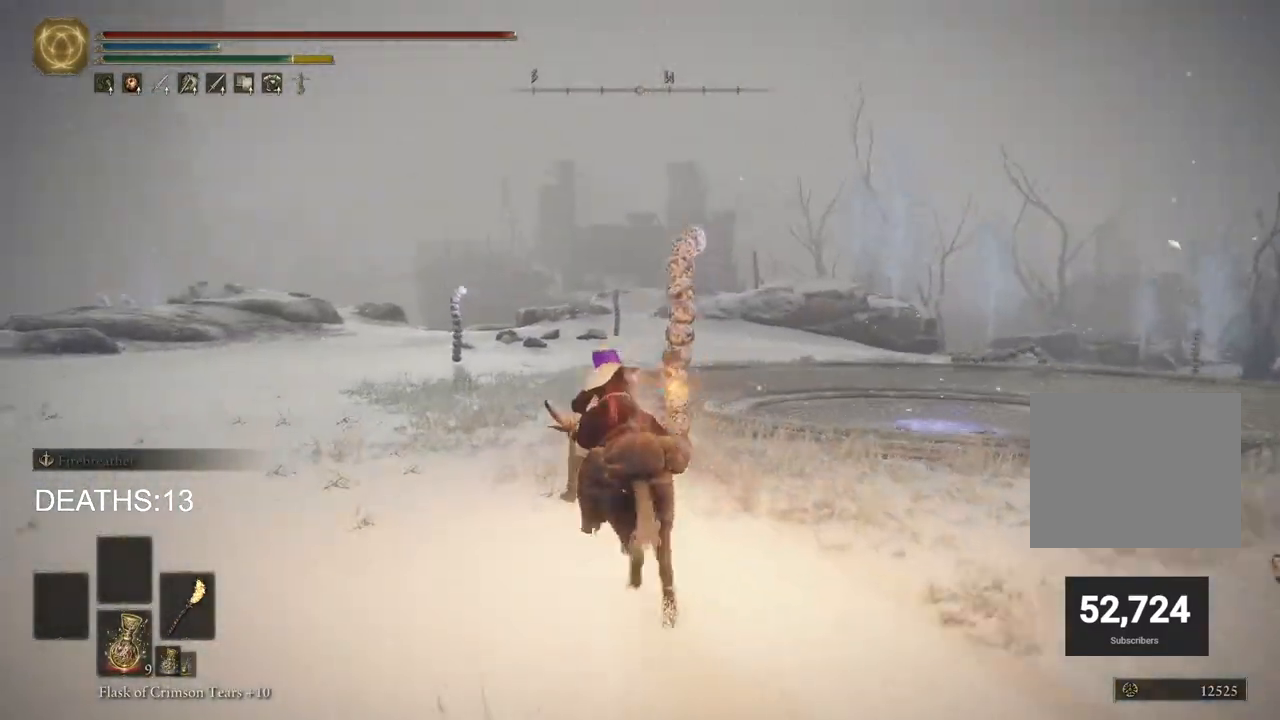
{"buttons": [], "left_stick": "up", "right_stick": "center", "events": [[33, "right_stick", "center"], [433, "left_stick", "up"]]}
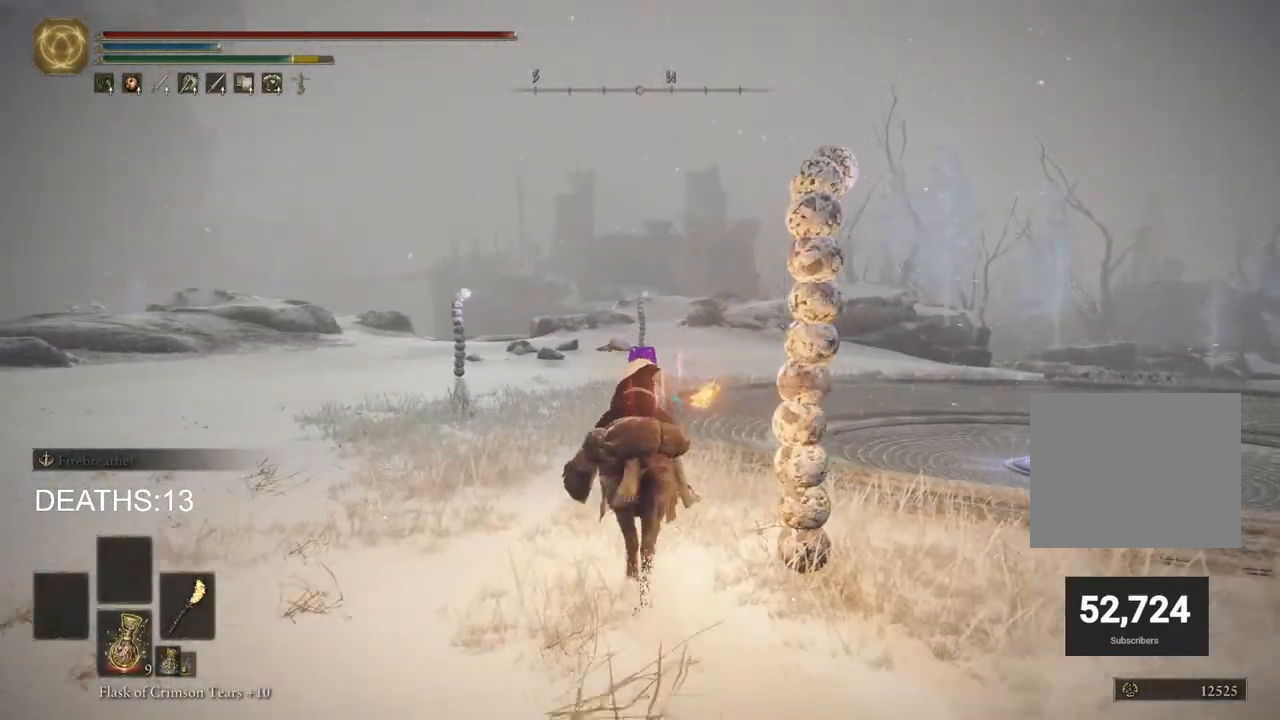
{"buttons": [], "left_stick": "up", "right_stick": "center", "events": [[217, "CIRCLE", "down"], [300, "CIRCLE", "up"]]}
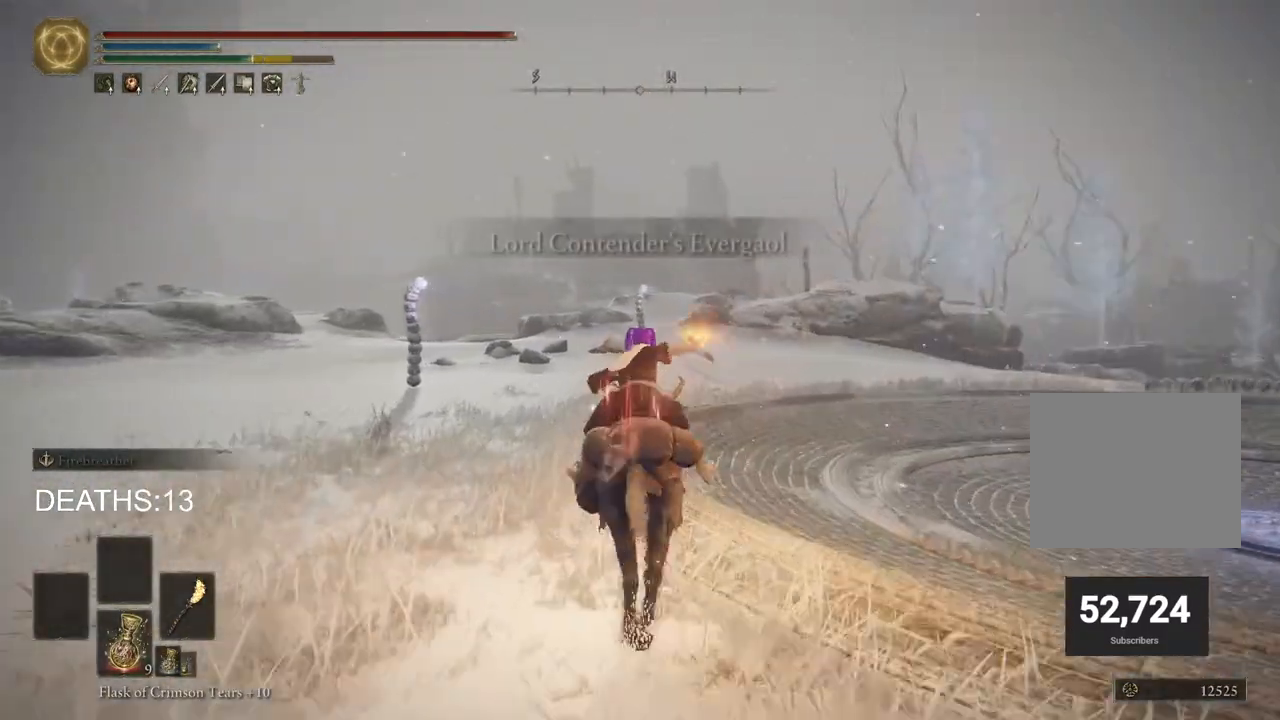
{"buttons": [], "left_stick": "up", "right_stick": "center", "events": []}
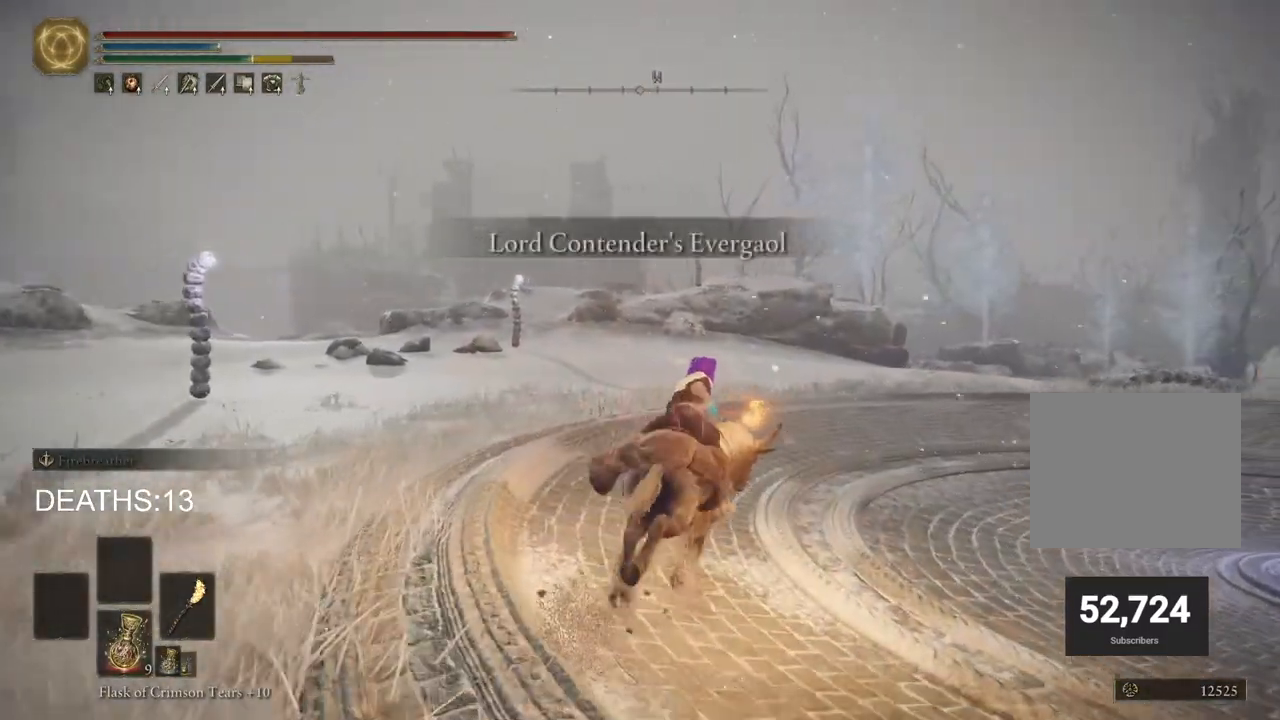
{"buttons": [], "left_stick": "up", "right_stick": "center", "events": []}
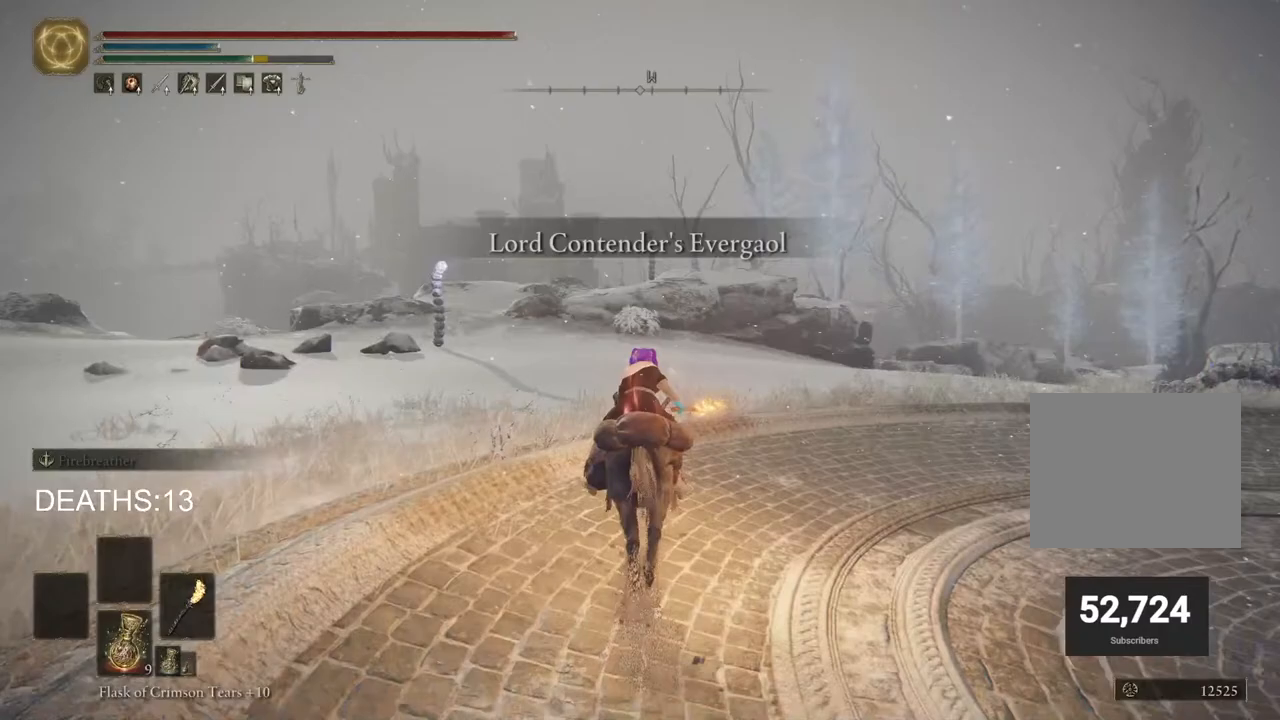
{"buttons": [], "left_stick": "up", "right_stick": "center", "events": []}
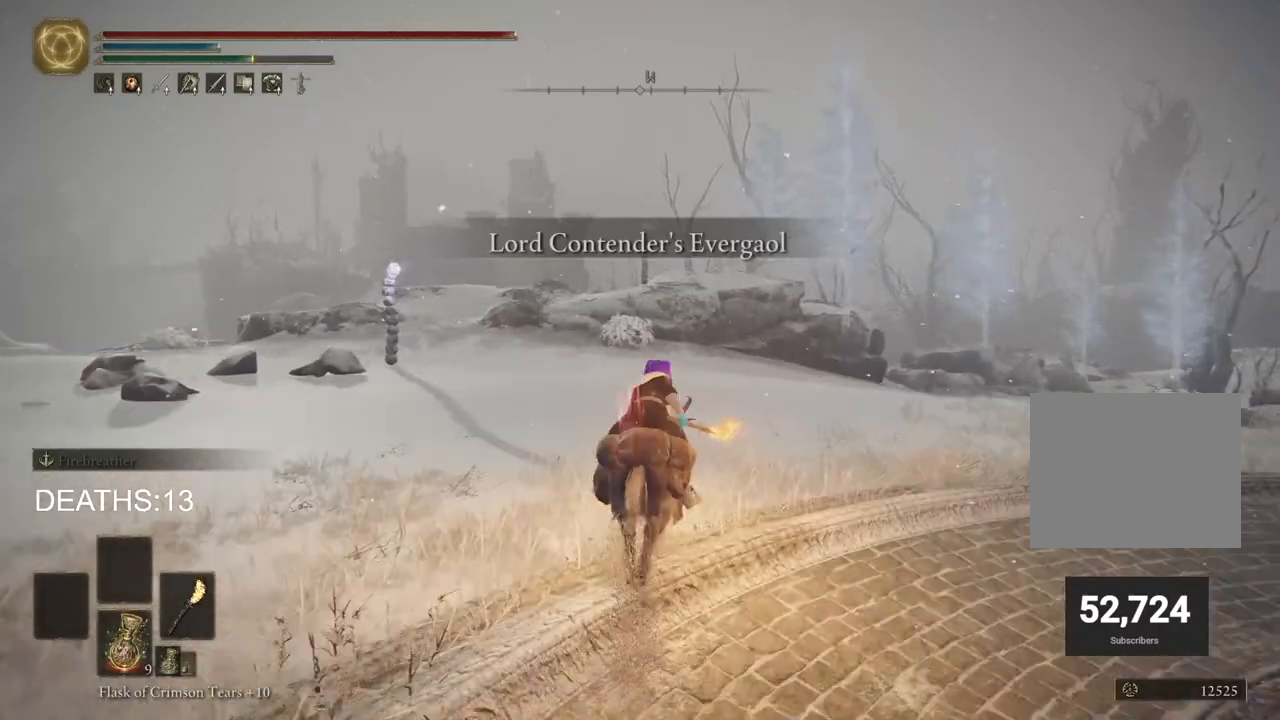
{"buttons": [], "left_stick": "up", "right_stick": "center", "events": []}
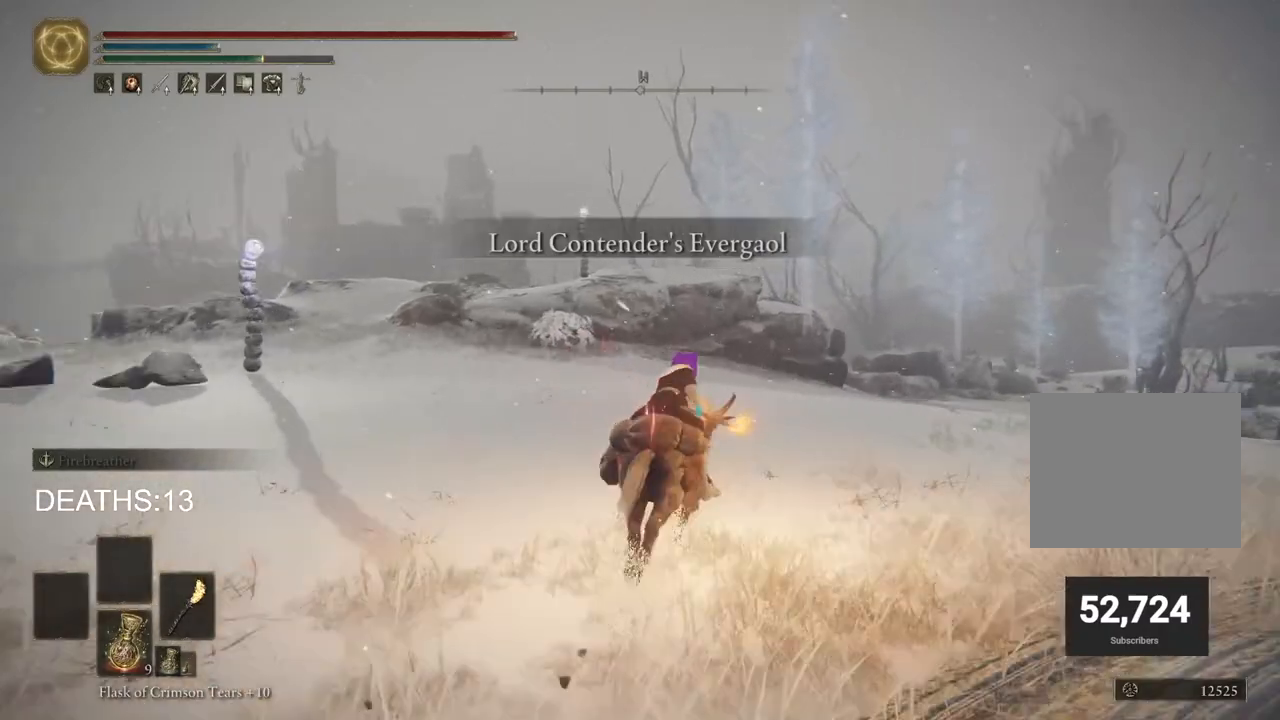
{"buttons": [], "left_stick": "up", "right_stick": "center", "events": [[100, "CIRCLE", "down"], [250, "CIRCLE", "up"]]}
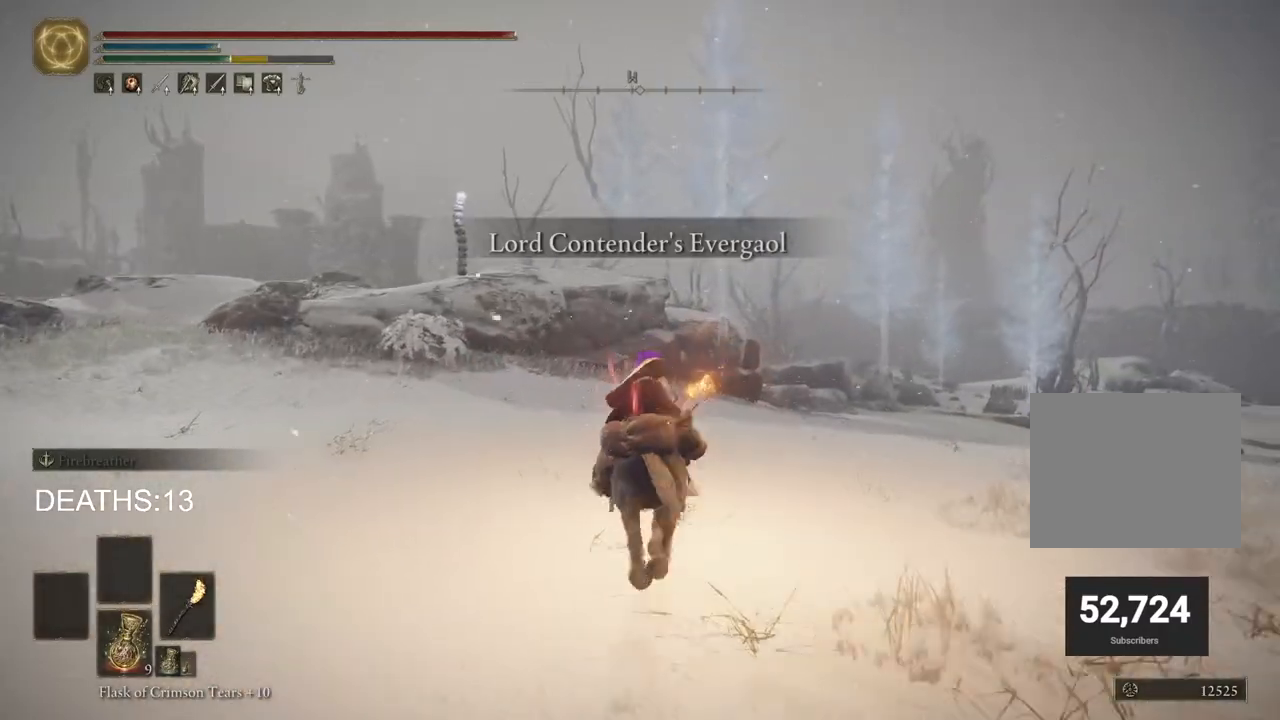
{"buttons": [], "left_stick": "up", "right_stick": "center", "events": []}
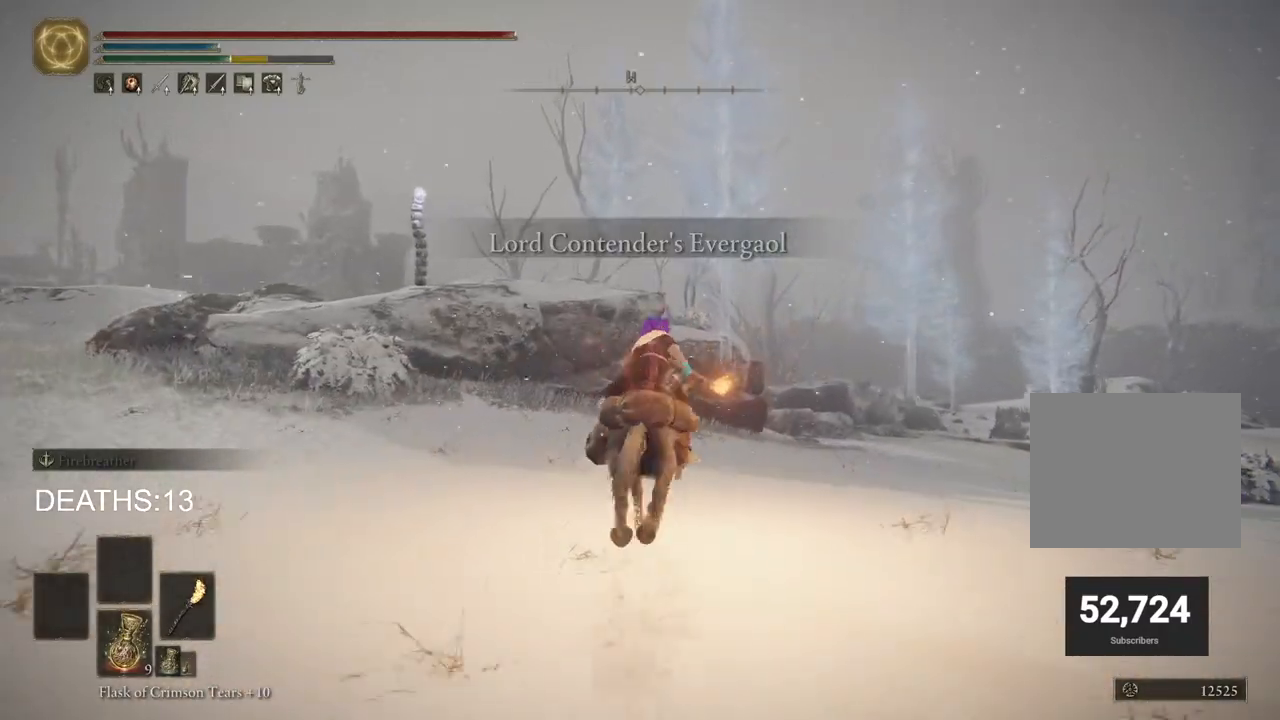
{"buttons": [], "left_stick": "up", "right_stick": "center", "events": [[133, "right_stick", "down-left"], [267, "right_stick", "center"]]}
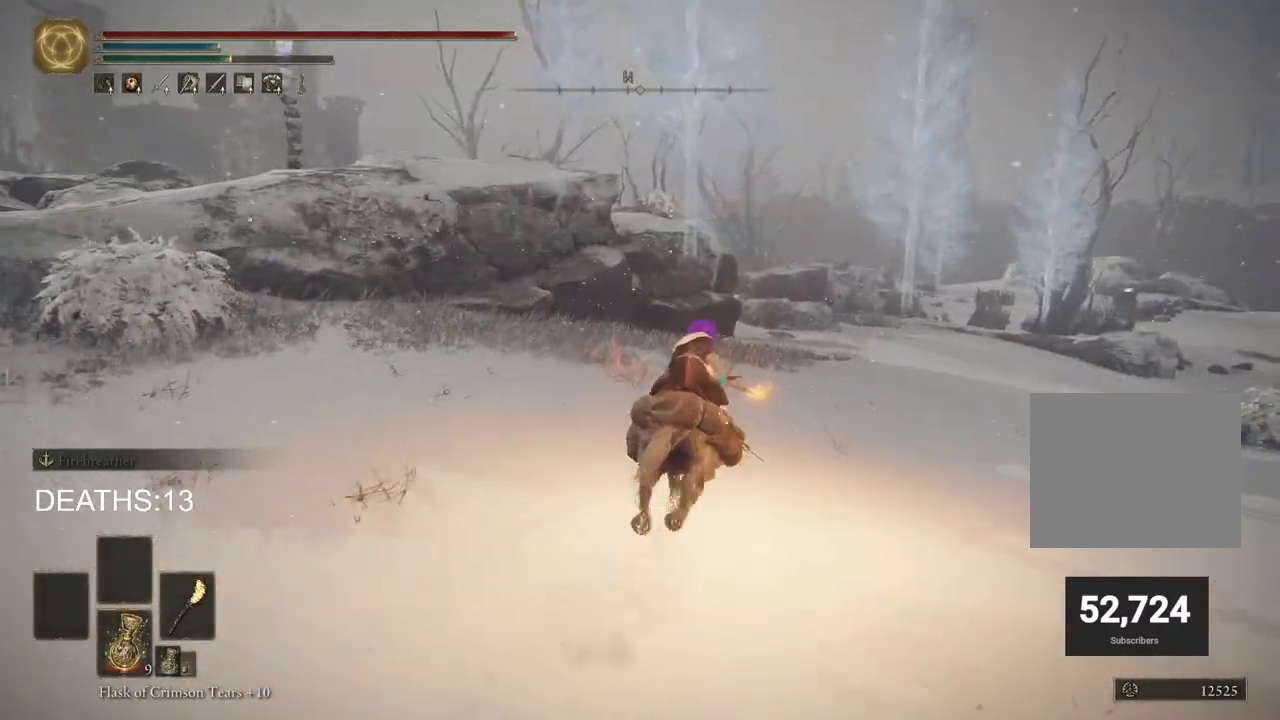
{"buttons": [], "left_stick": "up", "right_stick": "center", "events": []}
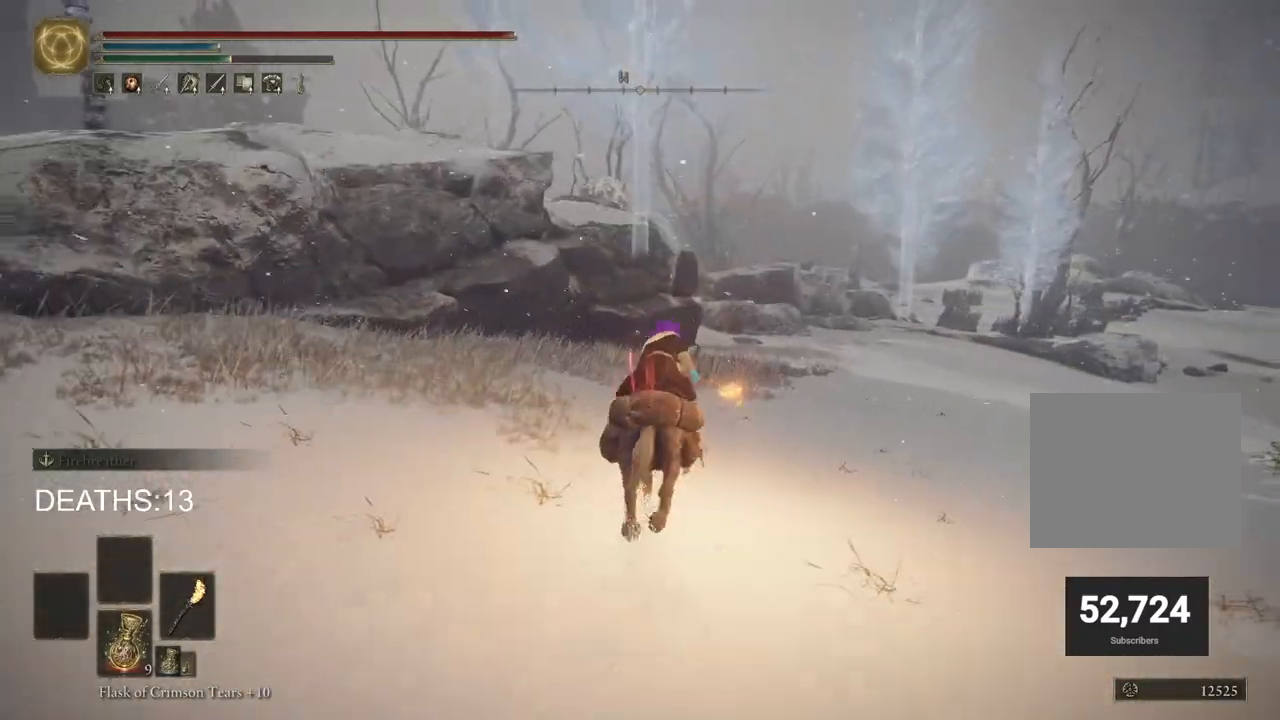
{"buttons": [], "left_stick": "up", "right_stick": "center", "events": []}
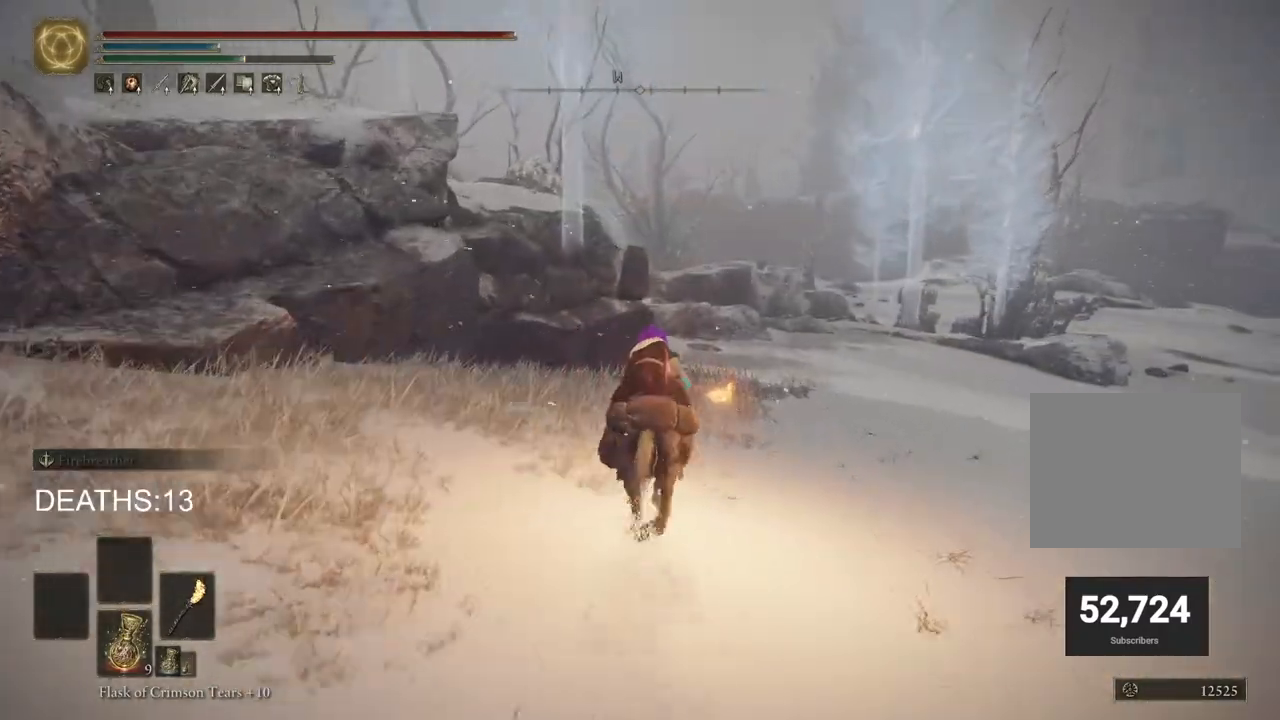
{"buttons": [], "left_stick": "up", "right_stick": "center", "events": []}
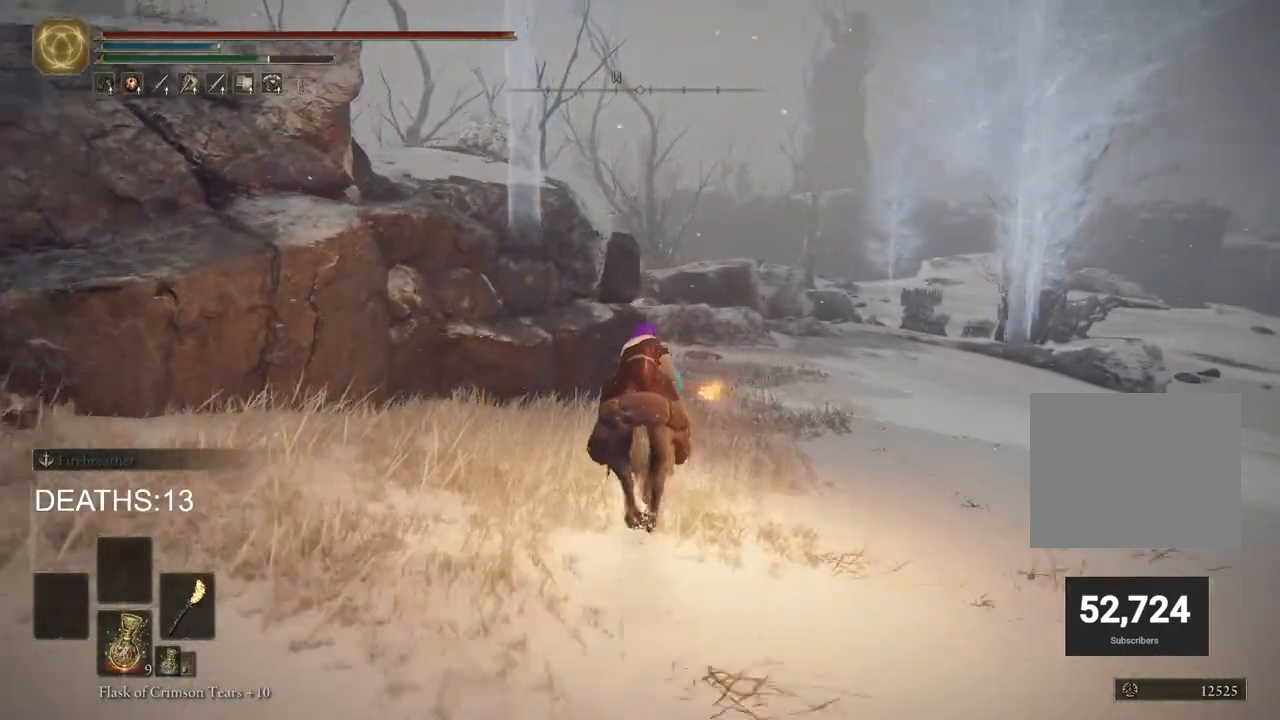
{"buttons": [], "left_stick": "up", "right_stick": "center", "events": []}
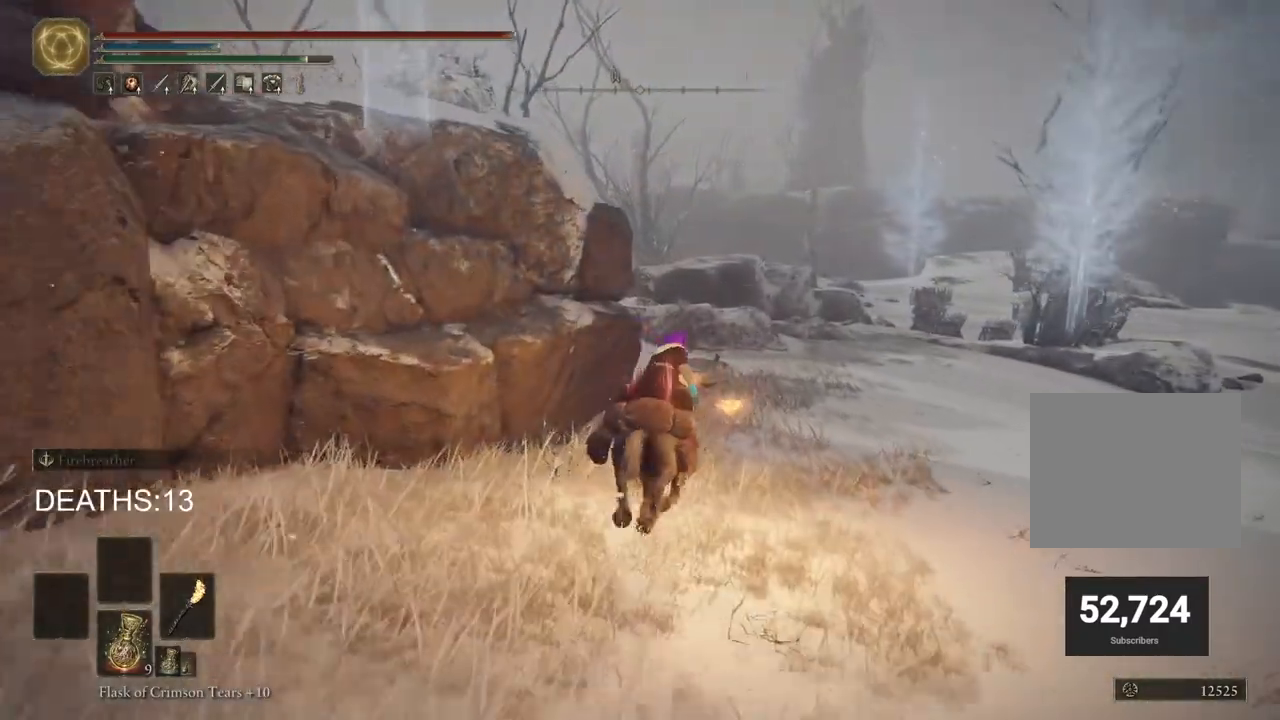
{"buttons": [], "left_stick": "up", "right_stick": "center", "events": [[300, "CIRCLE", "down"], [417, "CIRCLE", "up"]]}